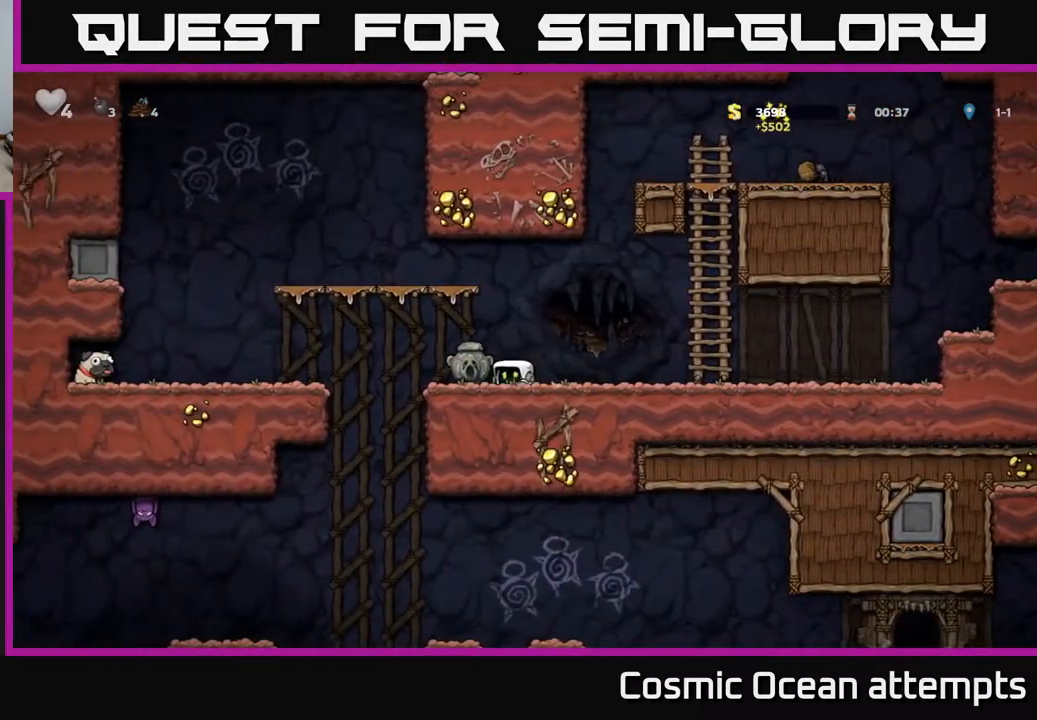
Gameplay with a controller (Xbox layout); each line is a JSON object with the inputs held at the frame after it. "events" lists button and stick changes between this image and that frame as [ms after this image, input, new state], when the widget could be followed in between. Not read: right_stick.
{"buttons": ["DPAD_LEFT"], "left_stick": "center", "events": [[150, "A", "up"]]}
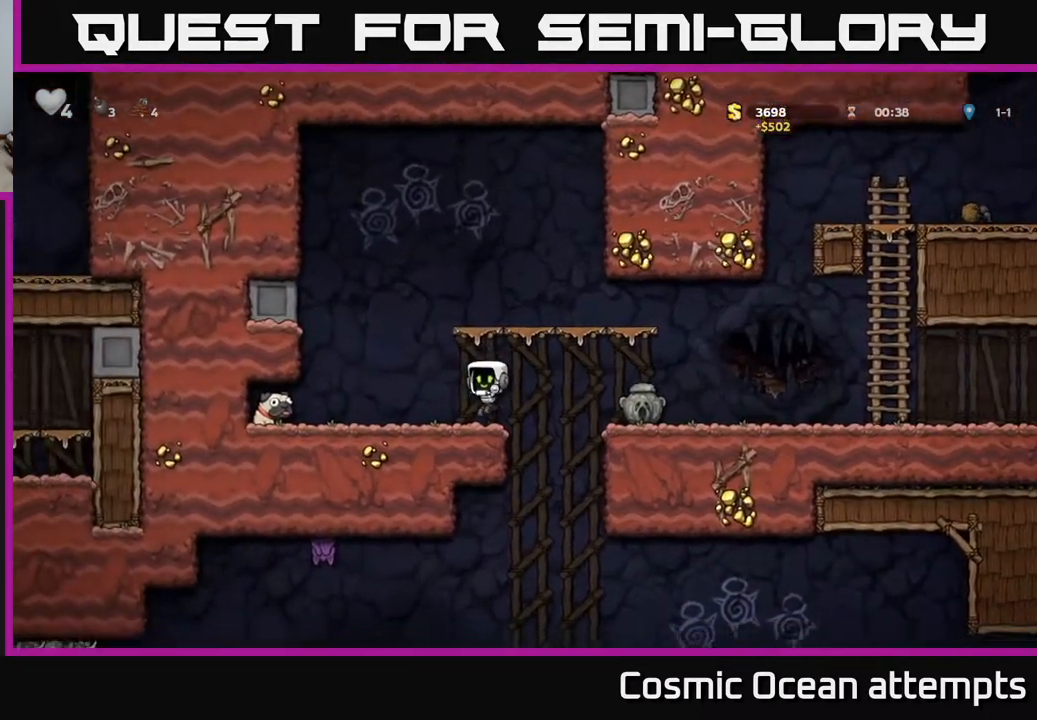
{"buttons": ["DPAD_DOWN"], "left_stick": "center", "events": [[467, "DPAD_DOWN", "down"], [500, "DPAD_LEFT", "up"]]}
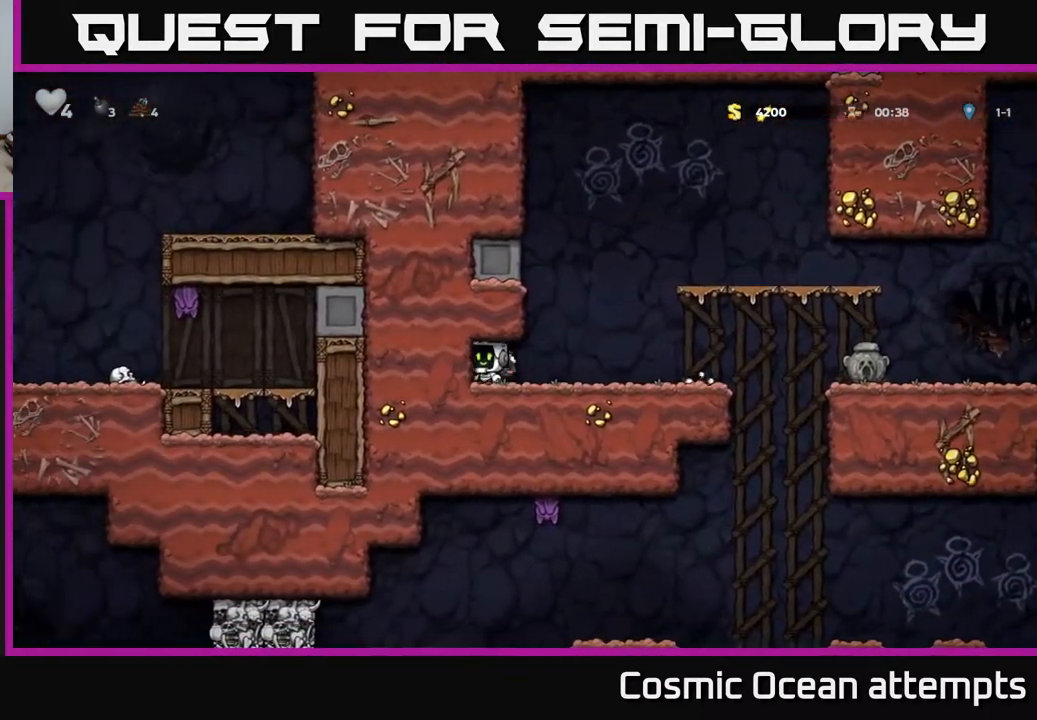
{"buttons": ["DPAD_RIGHT"], "left_stick": "center", "events": [[17, "X", "down"], [117, "DPAD_DOWN", "up"], [117, "DPAD_RIGHT", "down"], [133, "X", "up"]]}
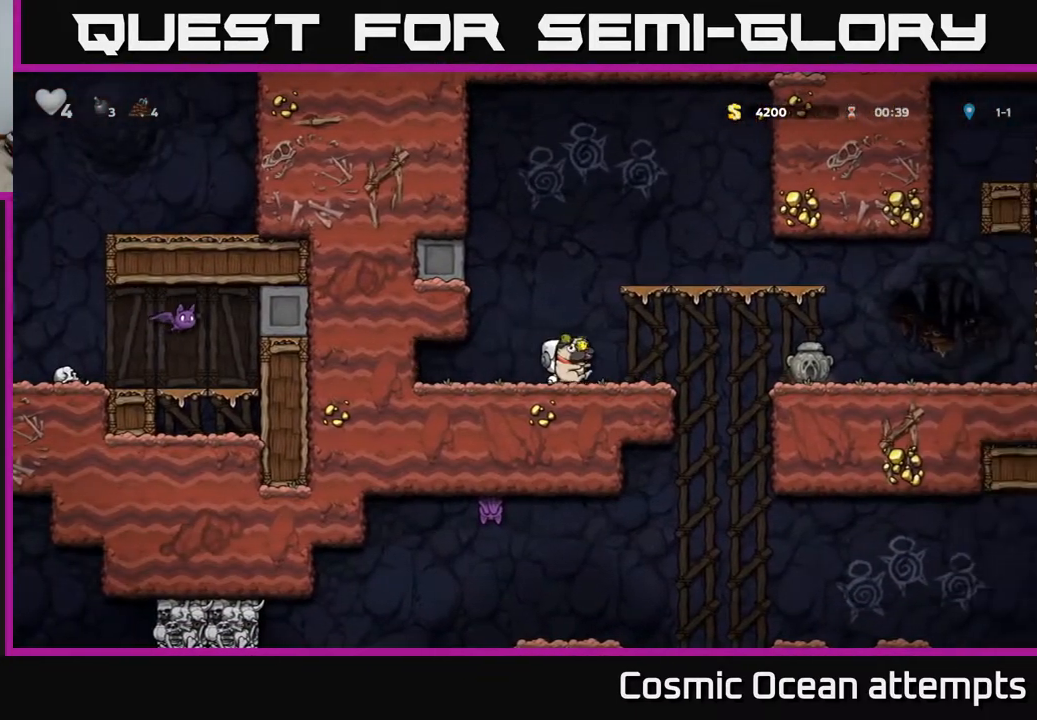
{"buttons": ["DPAD_DOWN"], "left_stick": "center", "events": [[17, "DPAD_DOWN", "down"], [33, "DPAD_RIGHT", "up"], [50, "X", "down"], [117, "X", "up"]]}
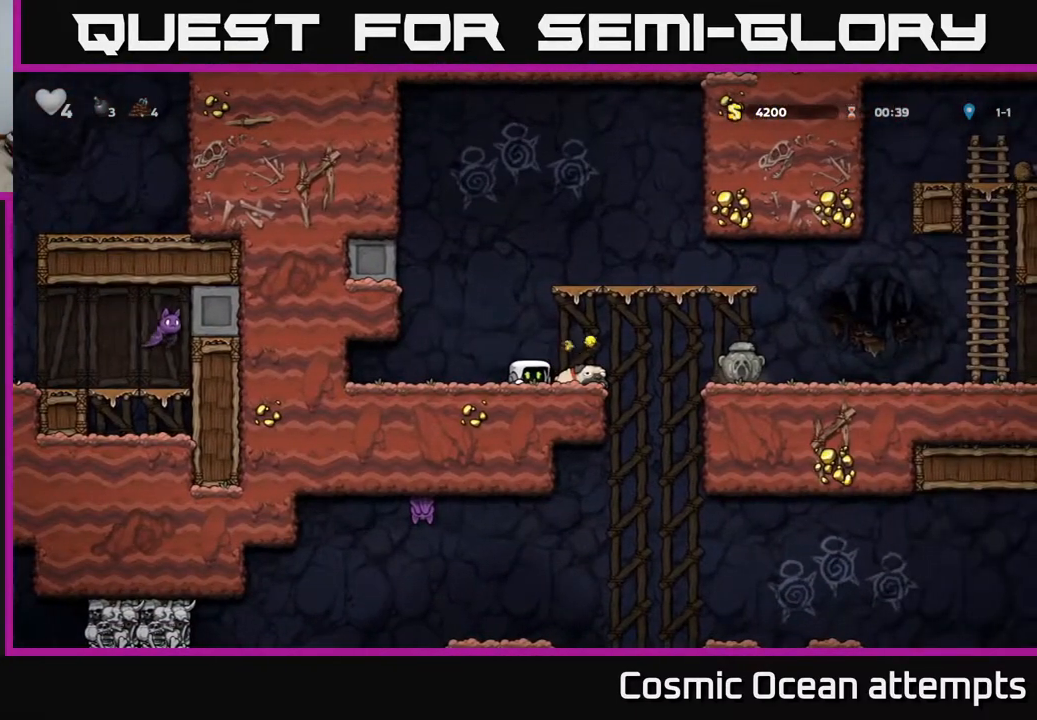
{"buttons": ["DPAD_RIGHT"], "left_stick": "center", "events": [[417, "DPAD_DOWN", "up"], [417, "DPAD_RIGHT", "down"]]}
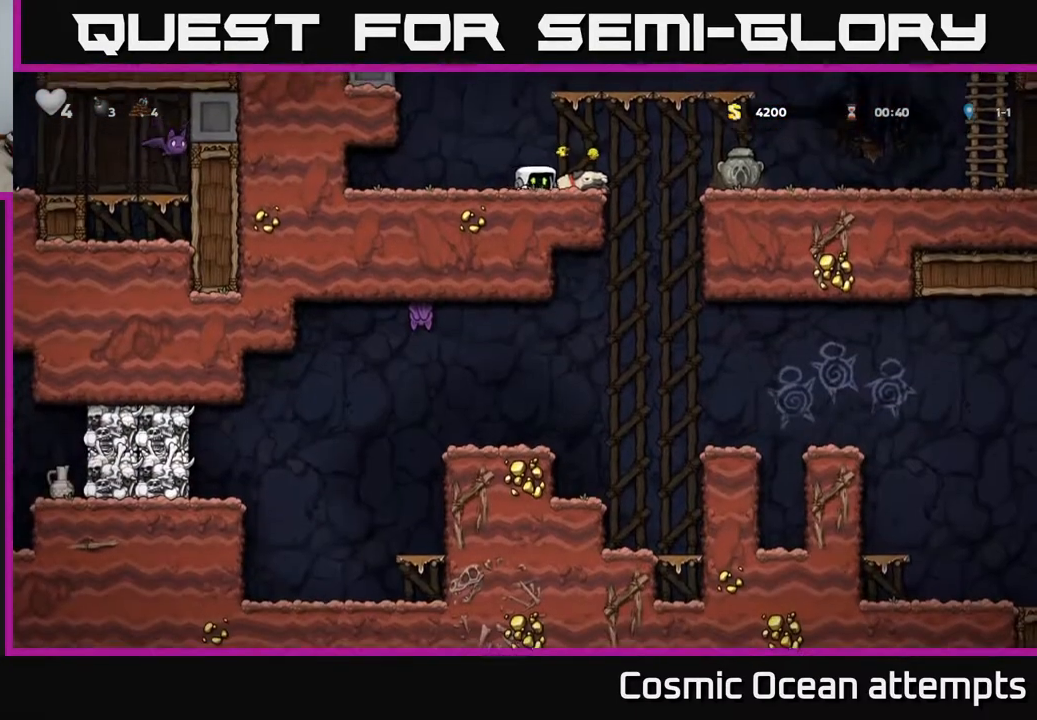
{"buttons": [], "left_stick": "center", "events": [[17, "A", "down"], [167, "A", "up"], [383, "DPAD_RIGHT", "up"]]}
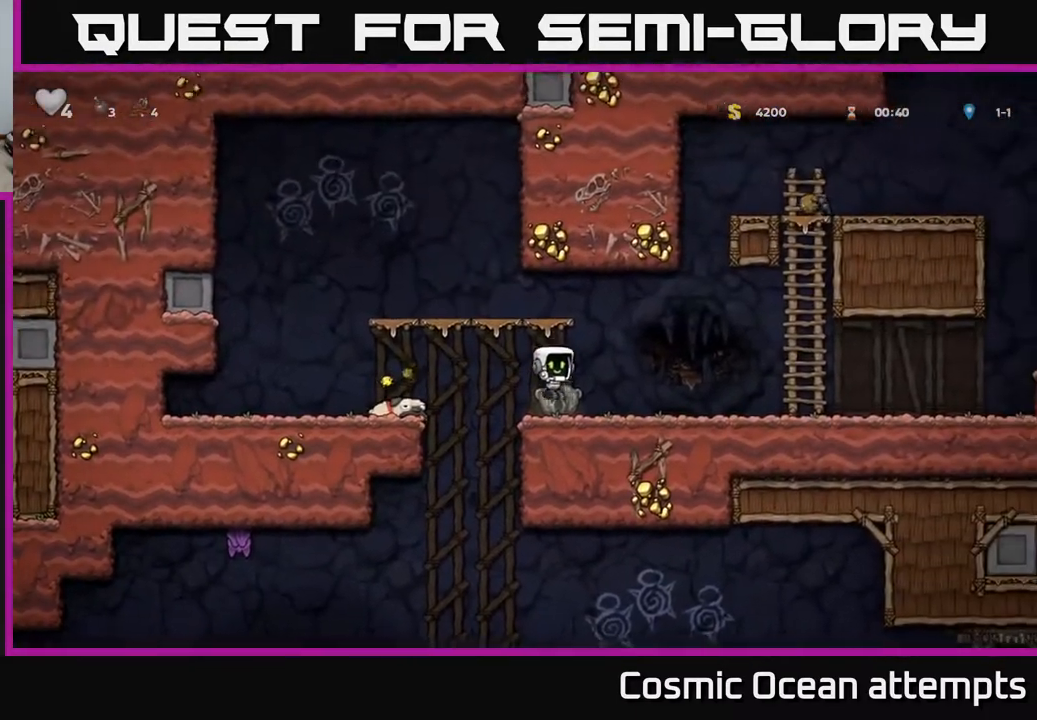
{"buttons": ["DPAD_LEFT"], "left_stick": "center", "events": [[17, "DPAD_DOWN", "down"], [150, "X", "down"], [267, "X", "up"], [283, "DPAD_DOWN", "up"], [283, "DPAD_LEFT", "down"]]}
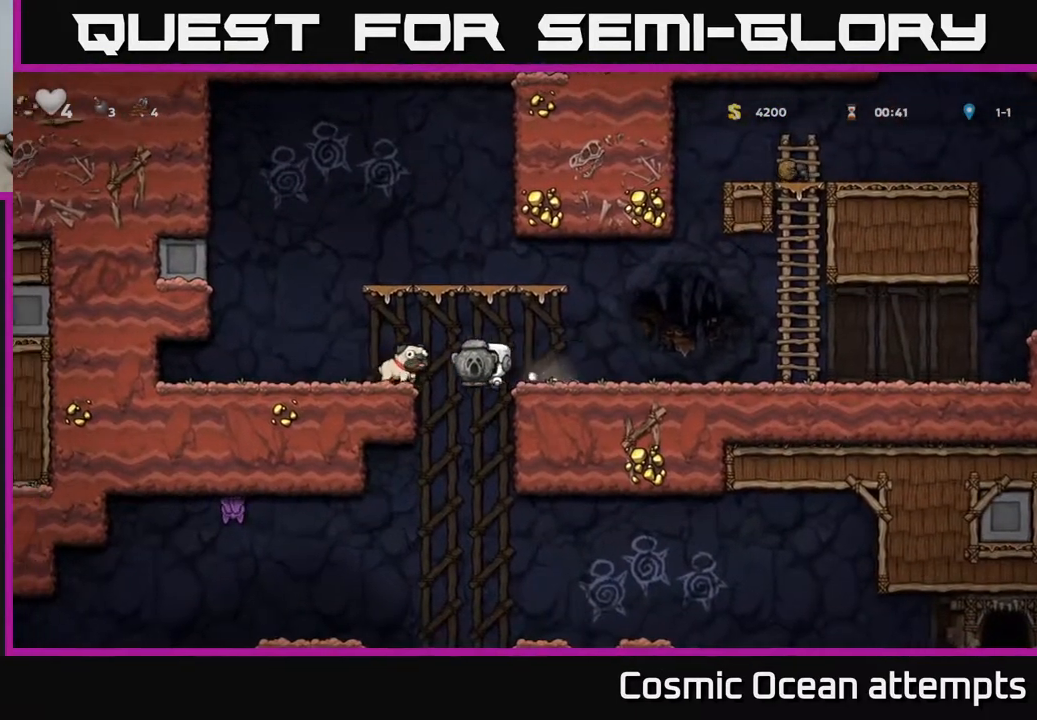
{"buttons": [], "left_stick": "center", "events": [[183, "DPAD_DOWN", "down"], [217, "A", "down"], [233, "DPAD_LEFT", "up"], [350, "A", "up"], [367, "DPAD_DOWN", "up"]]}
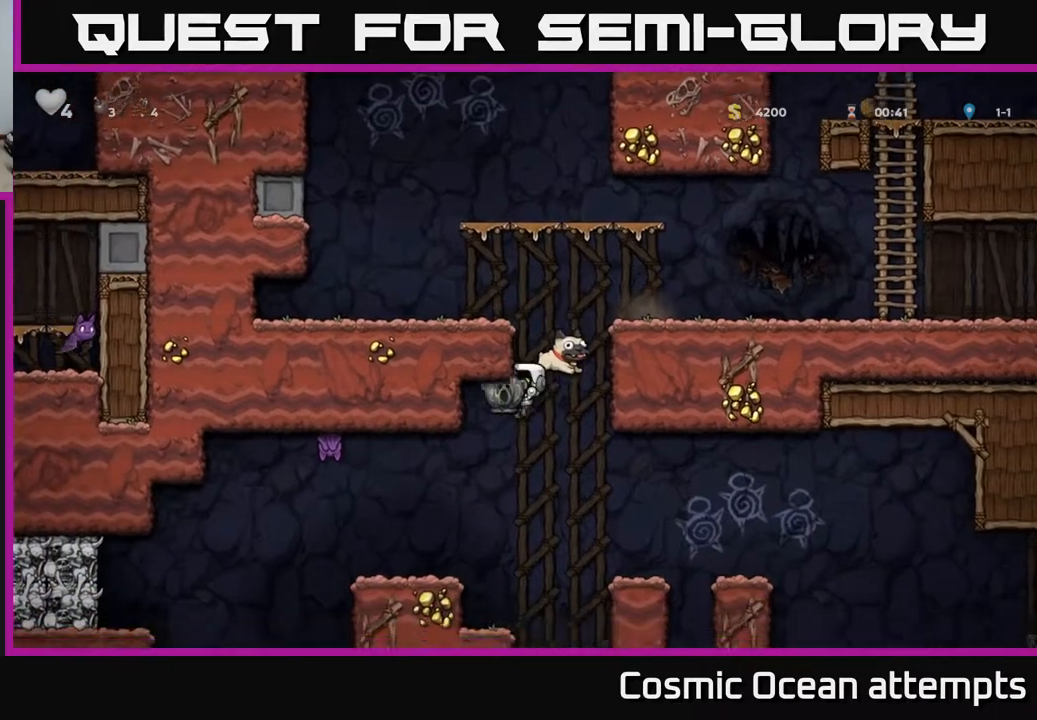
{"buttons": ["DPAD_RIGHT"], "left_stick": "center", "events": [[17, "DPAD_LEFT", "down"], [200, "DPAD_LEFT", "up"], [267, "DPAD_RIGHT", "down"], [317, "A", "down"], [483, "A", "up"]]}
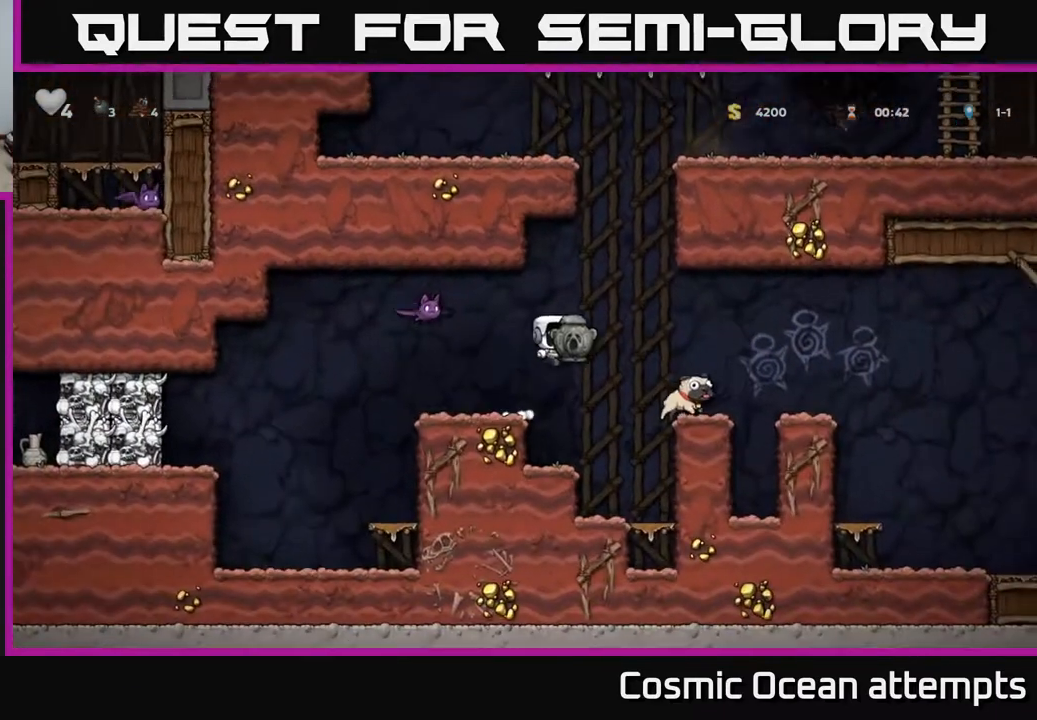
{"buttons": ["A", "DPAD_RIGHT"], "left_stick": "center", "events": [[183, "DPAD_RIGHT", "up"], [333, "DPAD_RIGHT", "down"], [400, "A", "down"]]}
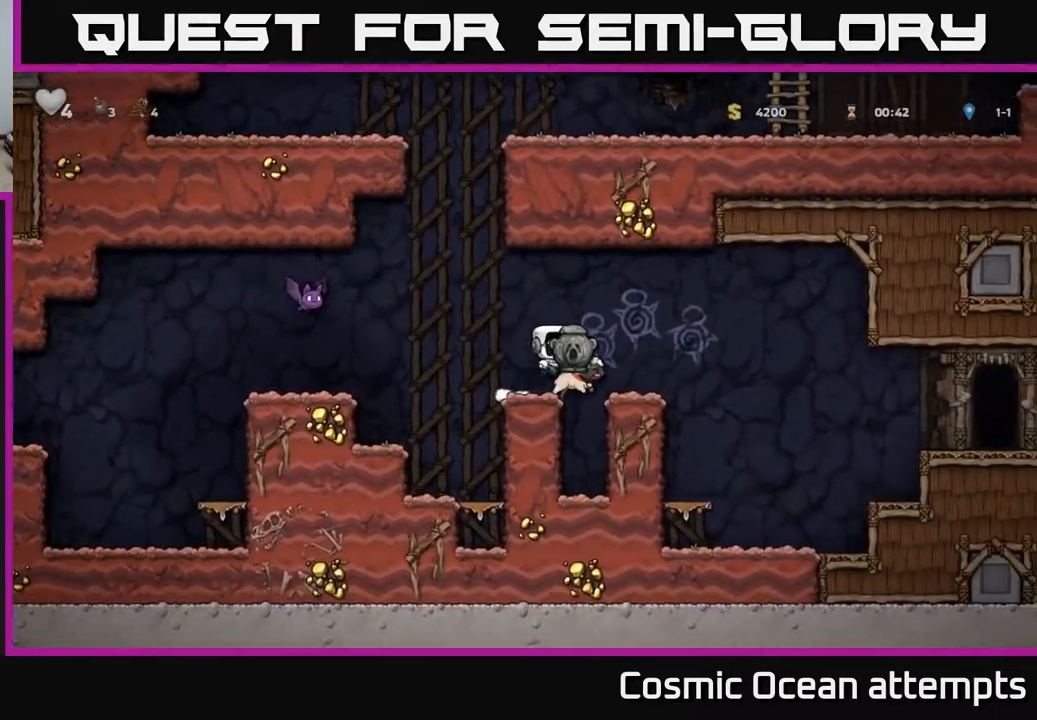
{"buttons": [], "left_stick": "center", "events": [[117, "A", "up"], [367, "DPAD_RIGHT", "up"]]}
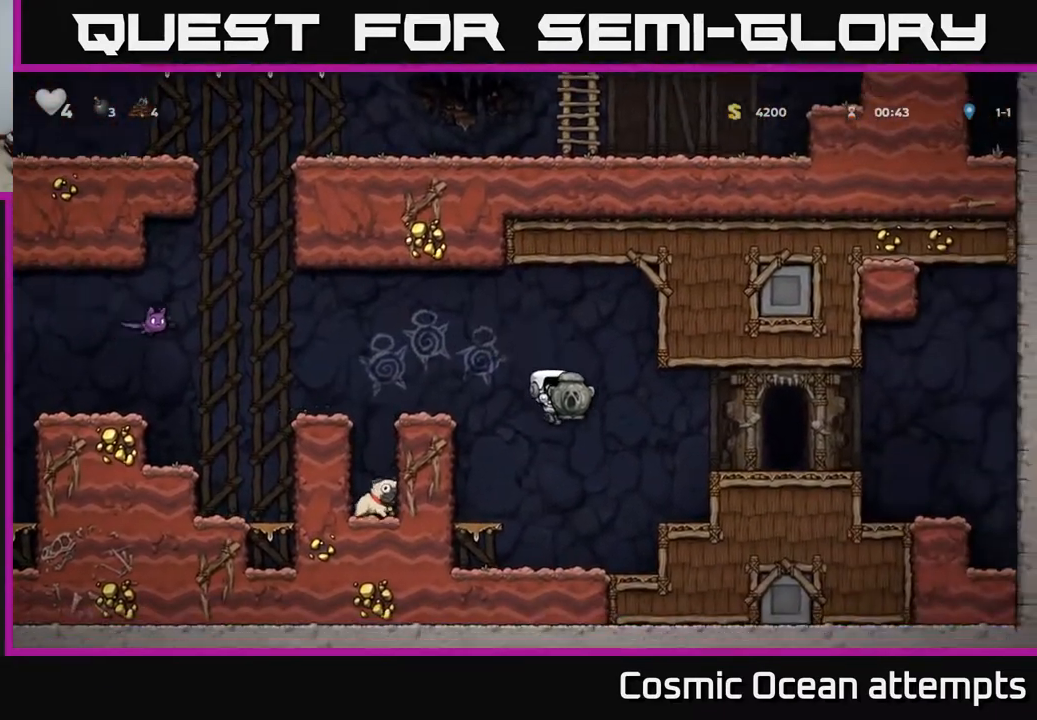
{"buttons": ["A", "DPAD_LEFT"], "left_stick": "center", "events": [[133, "DPAD_DOWN", "down"], [283, "X", "down"], [400, "A", "down"], [400, "DPAD_DOWN", "up"], [400, "DPAD_LEFT", "down"], [417, "X", "up"]]}
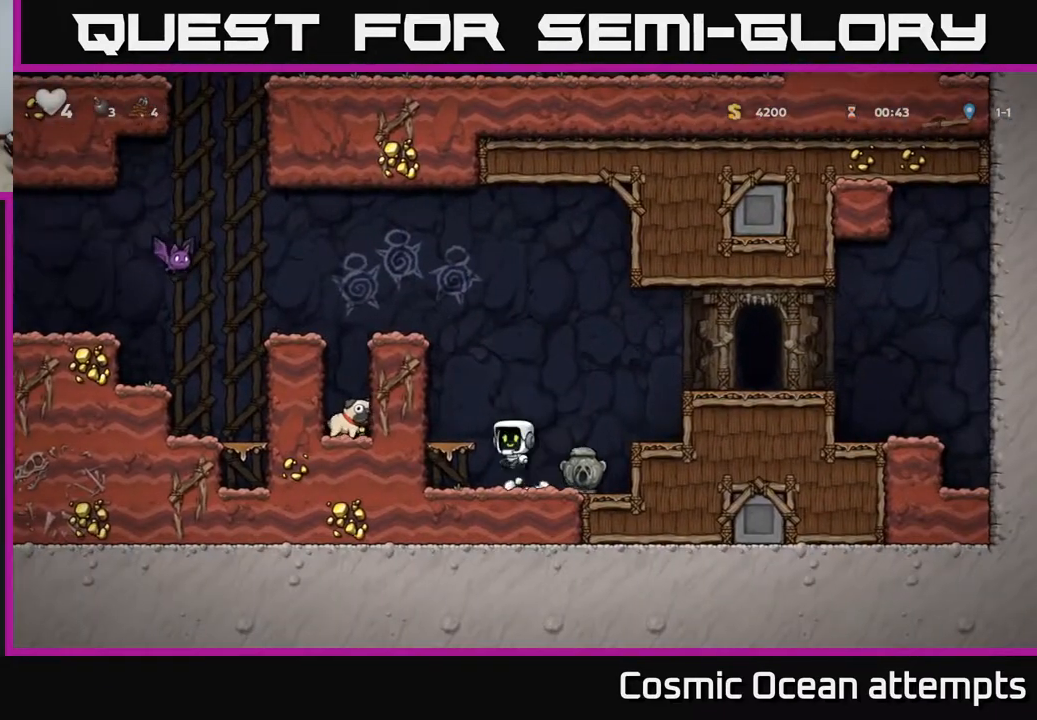
{"buttons": ["DPAD_LEFT"], "left_stick": "center", "events": [[33, "A", "up"], [150, "DPAD_LEFT", "up"], [300, "A", "down"], [400, "DPAD_LEFT", "down"], [483, "A", "up"]]}
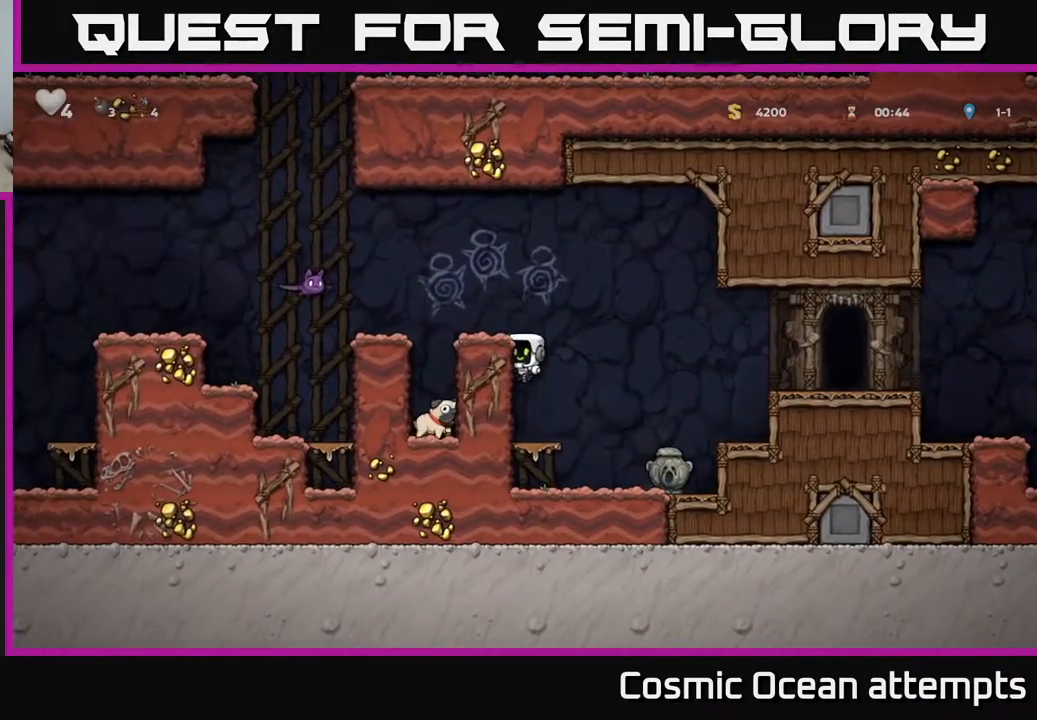
{"buttons": [], "left_stick": "center", "events": [[167, "DPAD_LEFT", "up"], [183, "A", "down"], [267, "DPAD_LEFT", "down"], [317, "X", "down"], [333, "A", "up"], [433, "DPAD_LEFT", "up"], [483, "X", "up"]]}
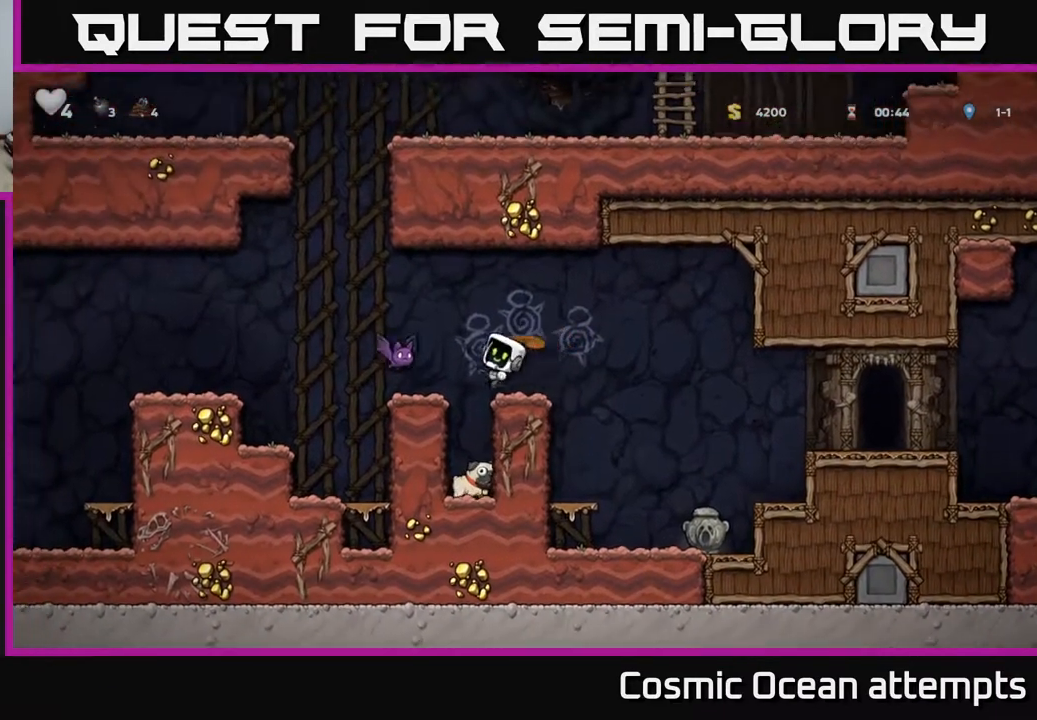
{"buttons": ["DPAD_RIGHT"], "left_stick": "center", "events": [[100, "DPAD_RIGHT", "down"], [133, "A", "down"], [150, "DPAD_RIGHT", "up"], [300, "A", "up"], [417, "DPAD_RIGHT", "down"]]}
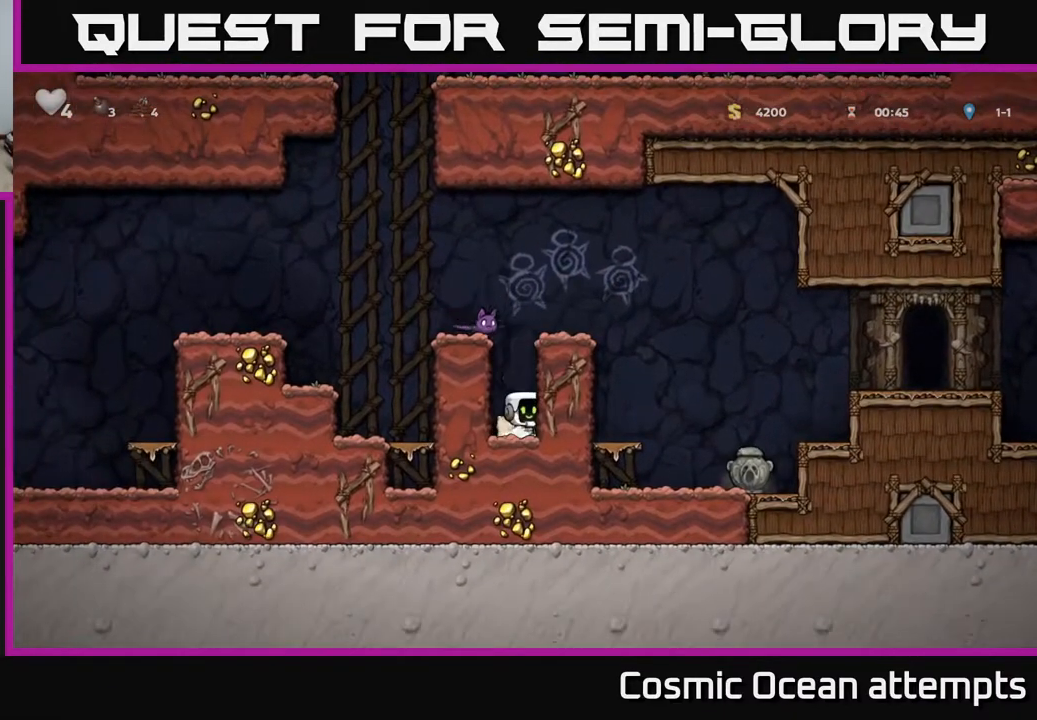
{"buttons": ["A", "X"], "left_stick": "center", "events": [[17, "DPAD_RIGHT", "up"], [417, "X", "down"], [450, "A", "down"]]}
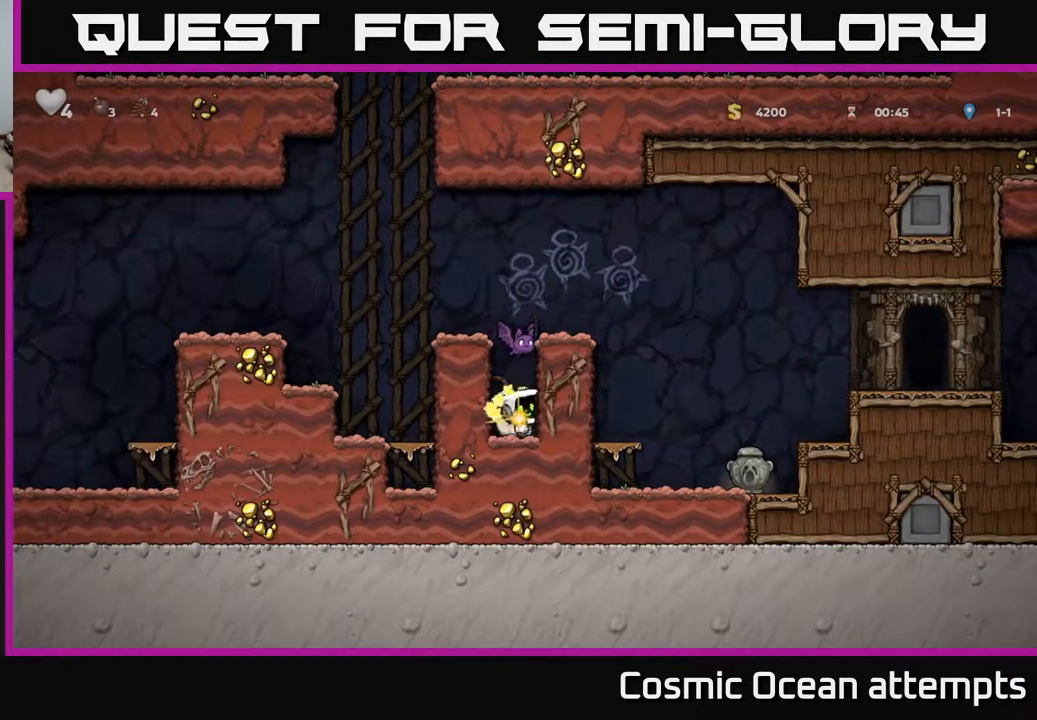
{"buttons": ["DPAD_DOWN"], "left_stick": "center", "events": [[17, "X", "up"], [33, "A", "up"], [500, "DPAD_DOWN", "down"]]}
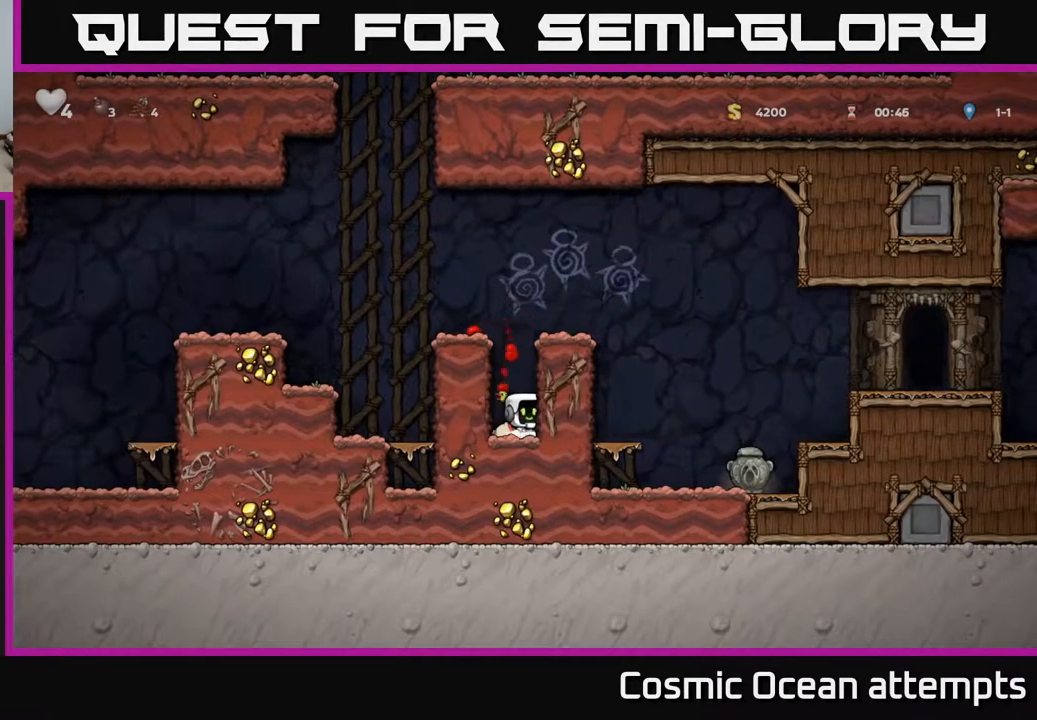
{"buttons": ["A", "DPAD_RIGHT"], "left_stick": "center", "events": [[83, "X", "down"], [167, "A", "down"], [183, "DPAD_DOWN", "up"], [183, "X", "up"], [333, "DPAD_RIGHT", "down"], [383, "A", "up"], [500, "A", "down"]]}
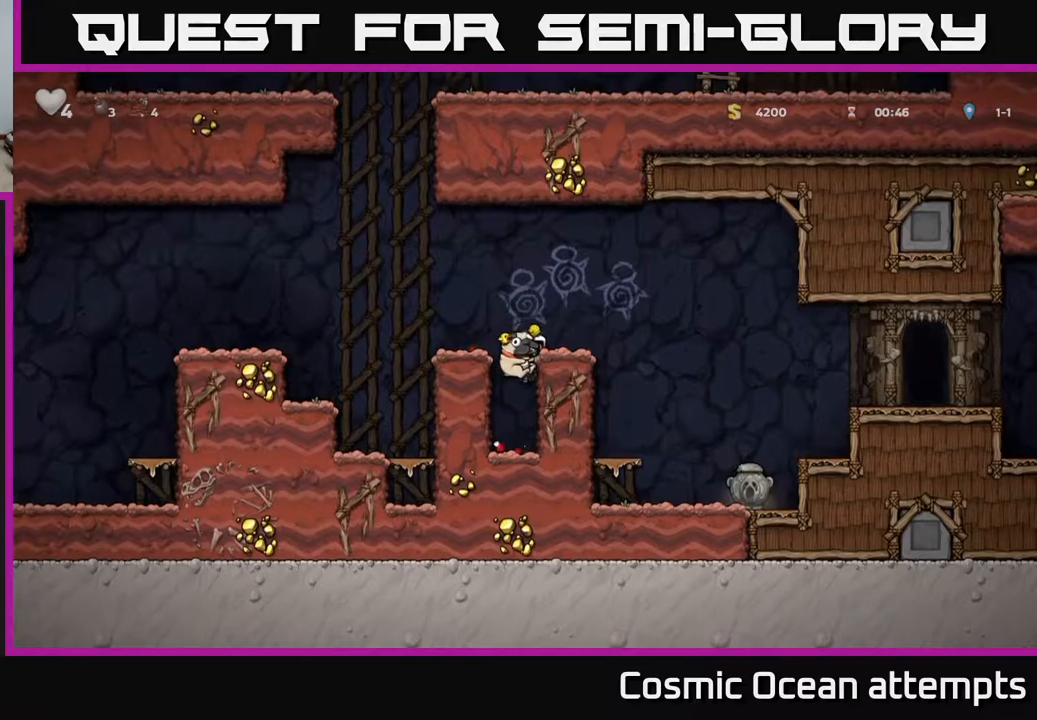
{"buttons": ["DPAD_RIGHT"], "left_stick": "center", "events": [[100, "A", "up"], [300, "A", "down"], [433, "A", "up"]]}
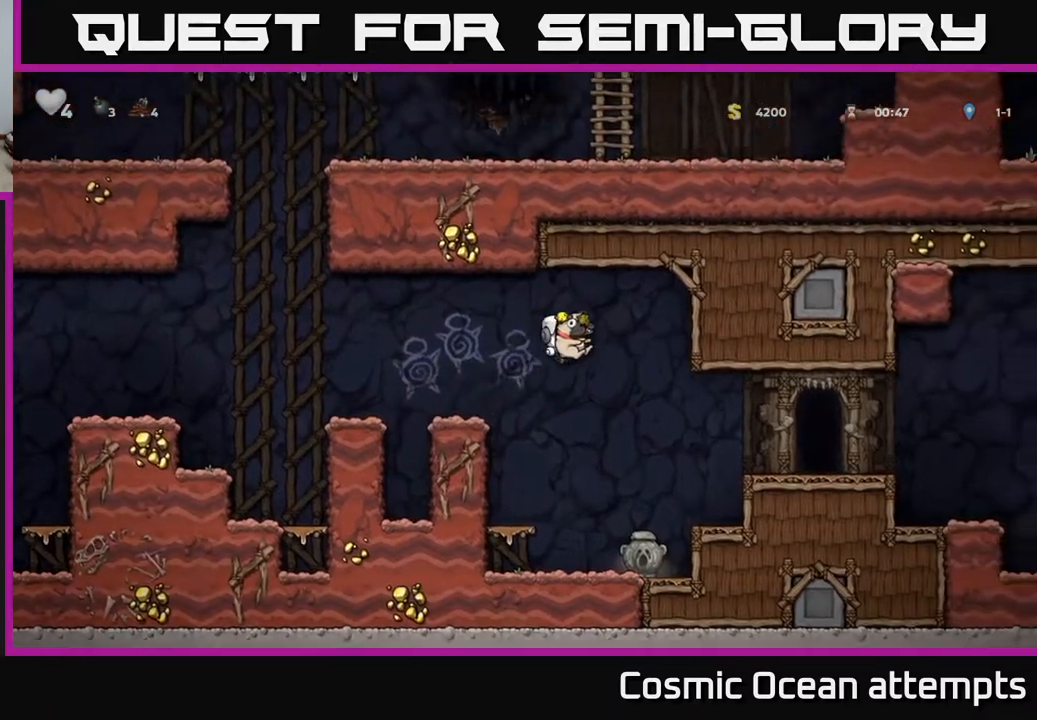
{"buttons": ["DPAD_RIGHT"], "left_stick": "center", "events": []}
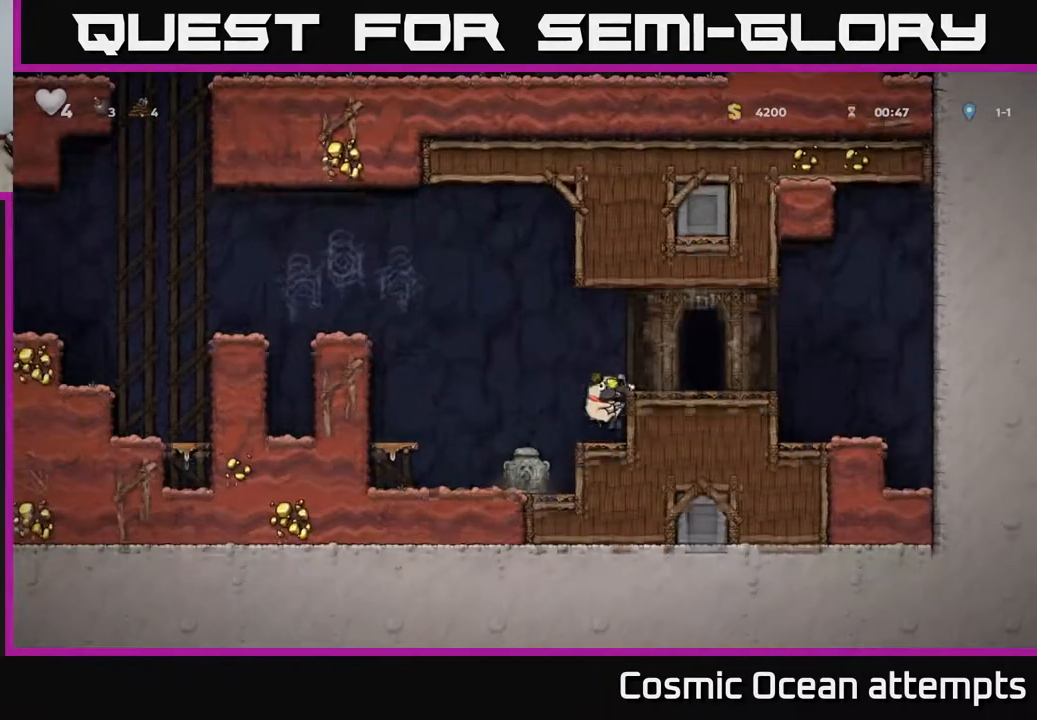
{"buttons": ["DPAD_LEFT"], "left_stick": "center", "events": [[33, "A", "down"], [167, "A", "up"], [333, "DPAD_RIGHT", "up"], [383, "DPAD_LEFT", "down"]]}
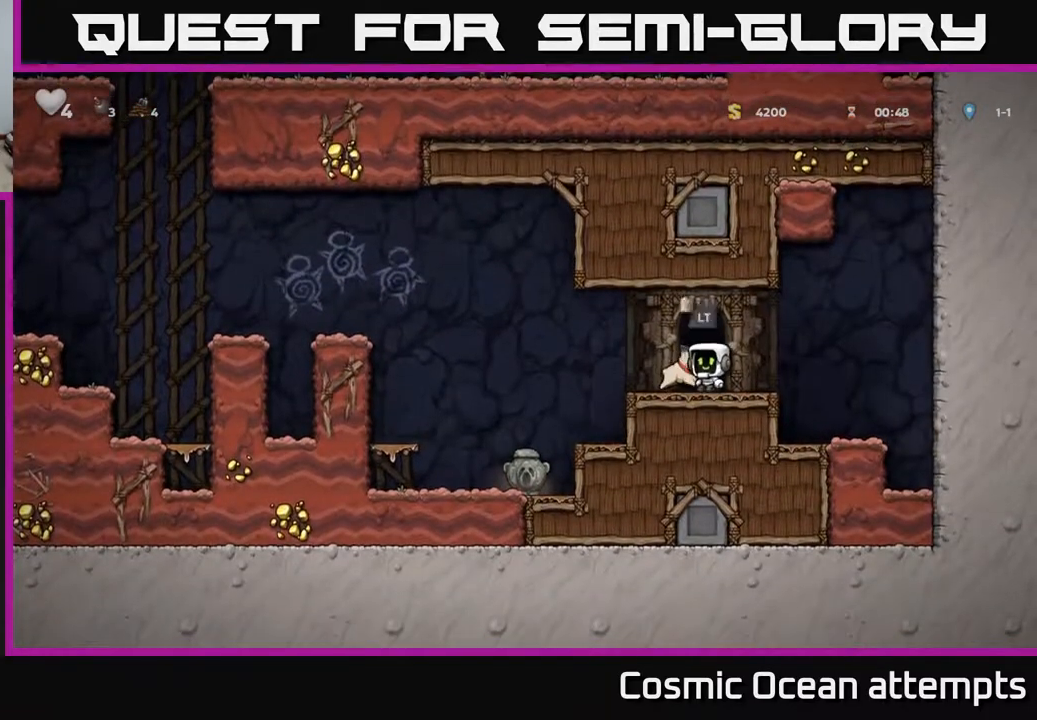
{"buttons": ["A", "DPAD_LEFT"], "left_stick": "center", "events": [[200, "A", "down"]]}
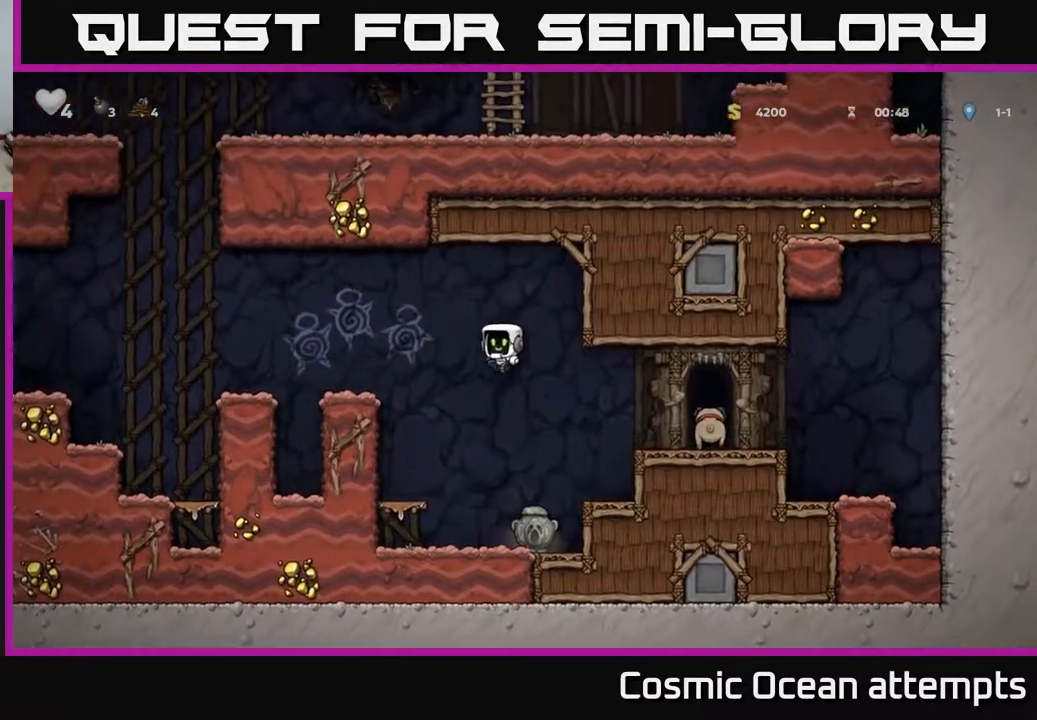
{"buttons": [], "left_stick": "center", "events": [[100, "A", "up"], [350, "A", "down"], [433, "A", "up"], [500, "DPAD_LEFT", "up"]]}
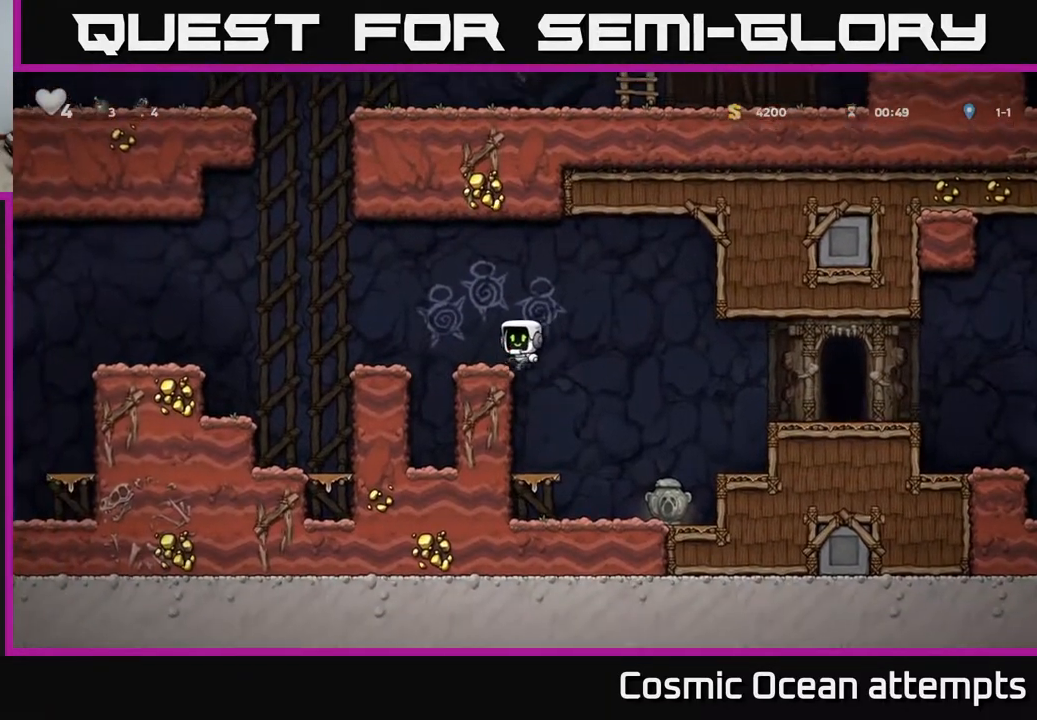
{"buttons": [], "left_stick": "center", "events": [[167, "DPAD_LEFT", "down"], [250, "A", "down"], [350, "A", "up"], [400, "DPAD_LEFT", "up"]]}
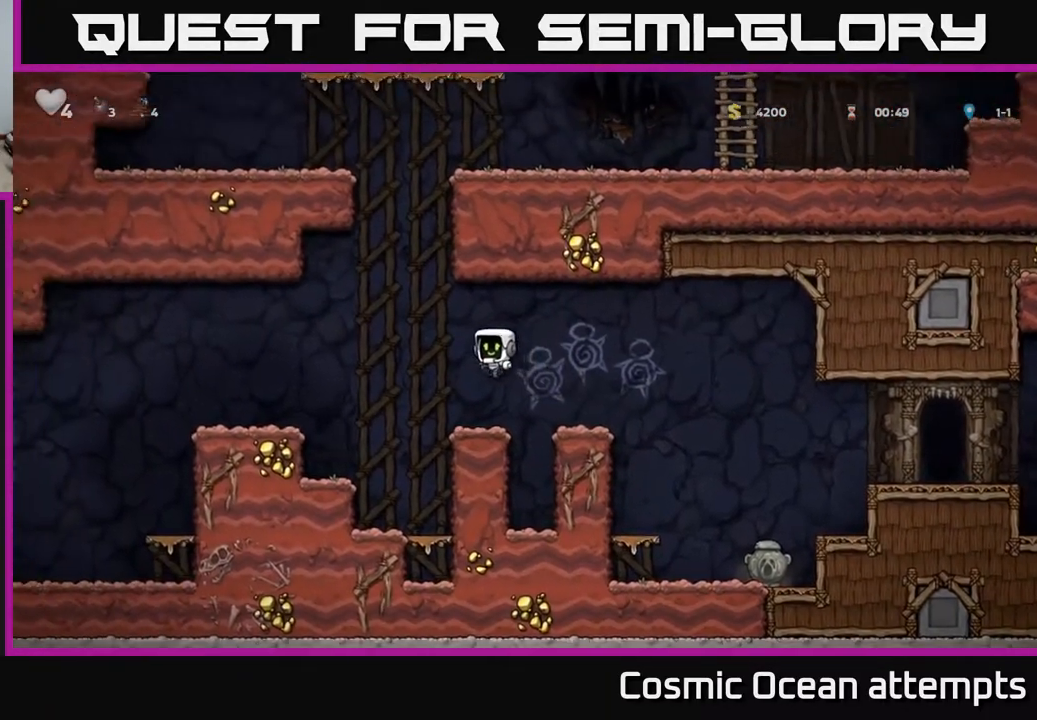
{"buttons": ["DPAD_LEFT"], "left_stick": "center", "events": [[200, "DPAD_LEFT", "down"], [250, "A", "down"], [467, "A", "up"]]}
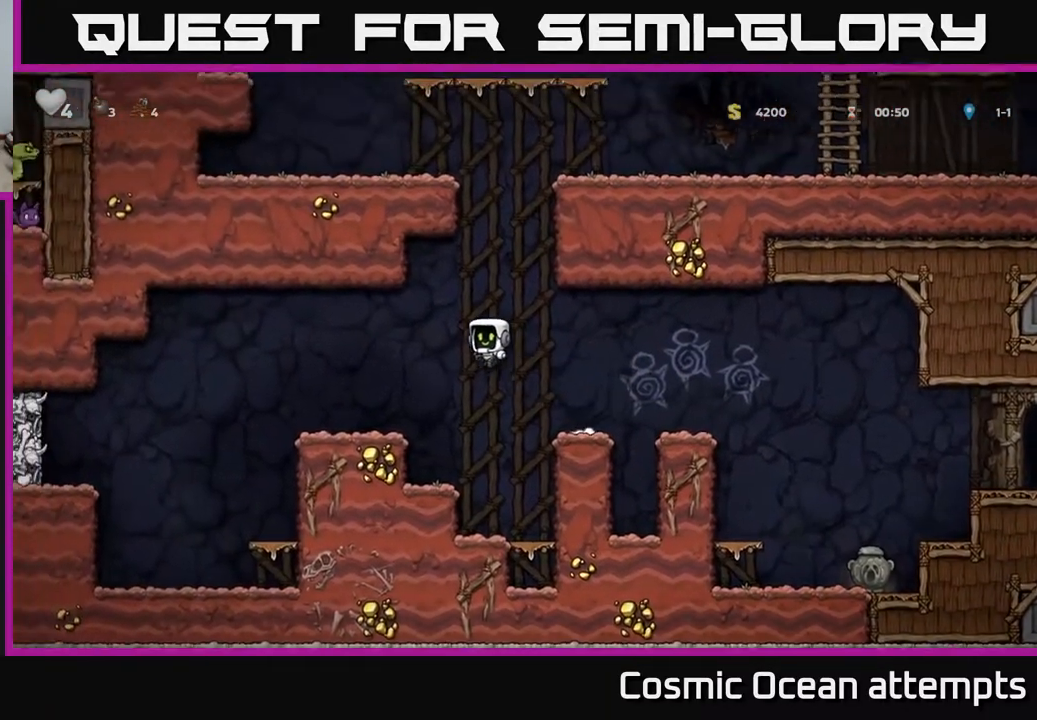
{"buttons": ["A", "DPAD_LEFT"], "left_stick": "center", "events": [[433, "A", "down"]]}
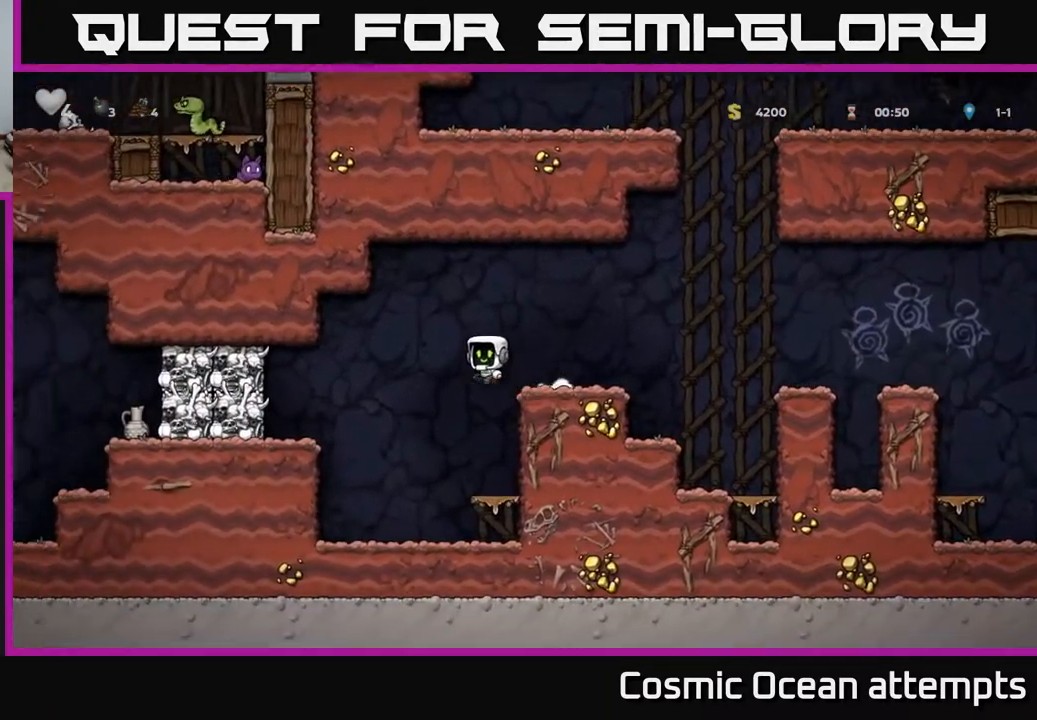
{"buttons": ["DPAD_LEFT"], "left_stick": "center", "events": [[17, "A", "up"], [183, "X", "down"], [367, "X", "up"]]}
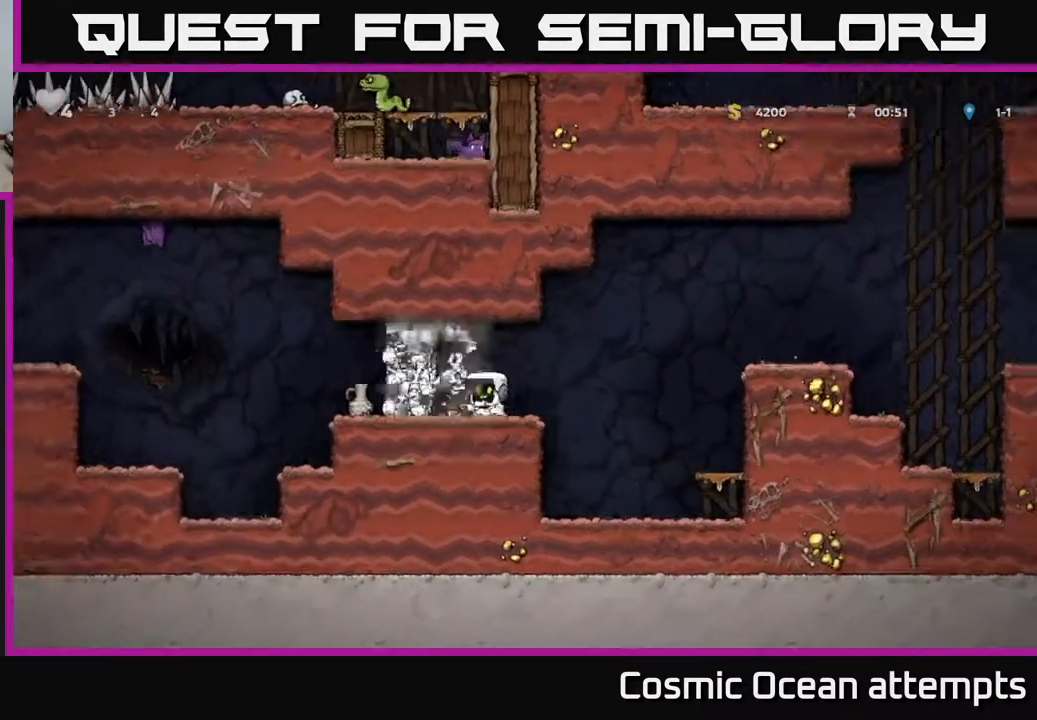
{"buttons": ["DPAD_LEFT"], "left_stick": "center", "events": [[17, "DPAD_LEFT", "up"], [67, "DPAD_RIGHT", "down"], [383, "DPAD_RIGHT", "up"], [433, "DPAD_LEFT", "down"]]}
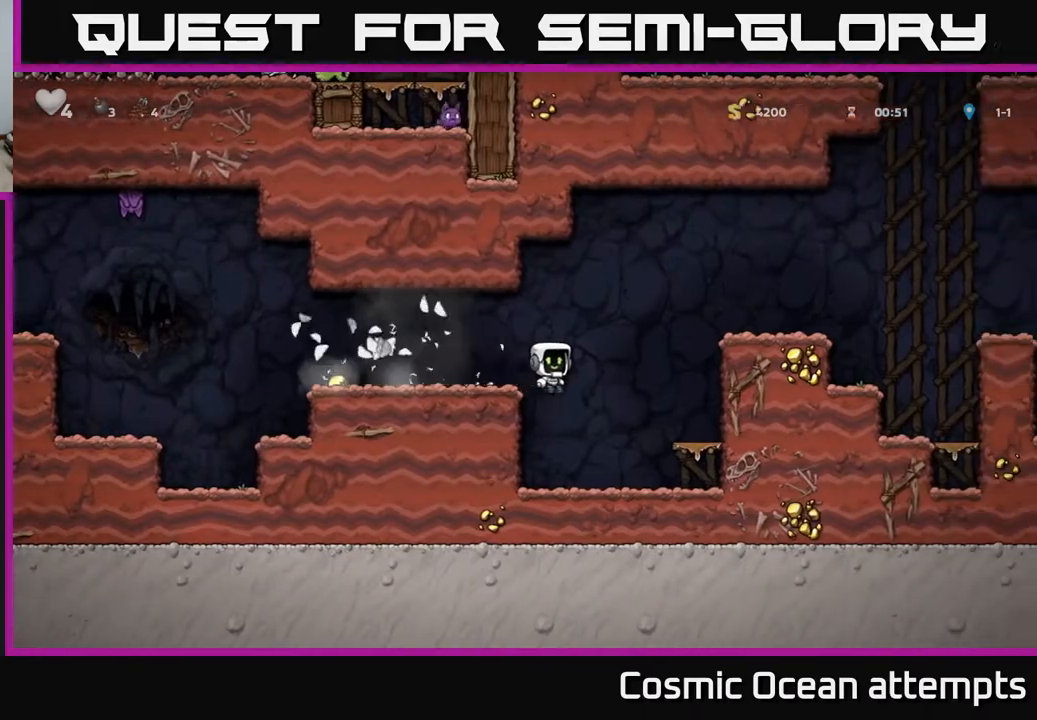
{"buttons": ["A", "DPAD_LEFT"], "left_stick": "center", "events": [[83, "DPAD_LEFT", "up"], [383, "A", "down"], [433, "DPAD_LEFT", "down"]]}
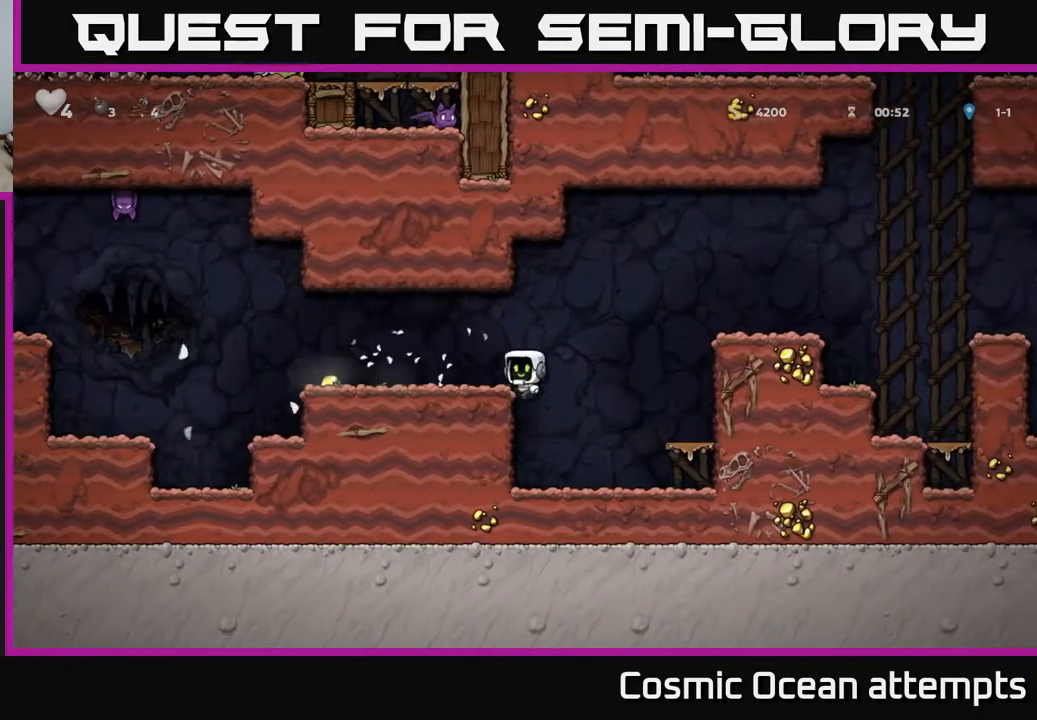
{"buttons": [], "left_stick": "center", "events": [[67, "A", "up"], [350, "DPAD_LEFT", "up"]]}